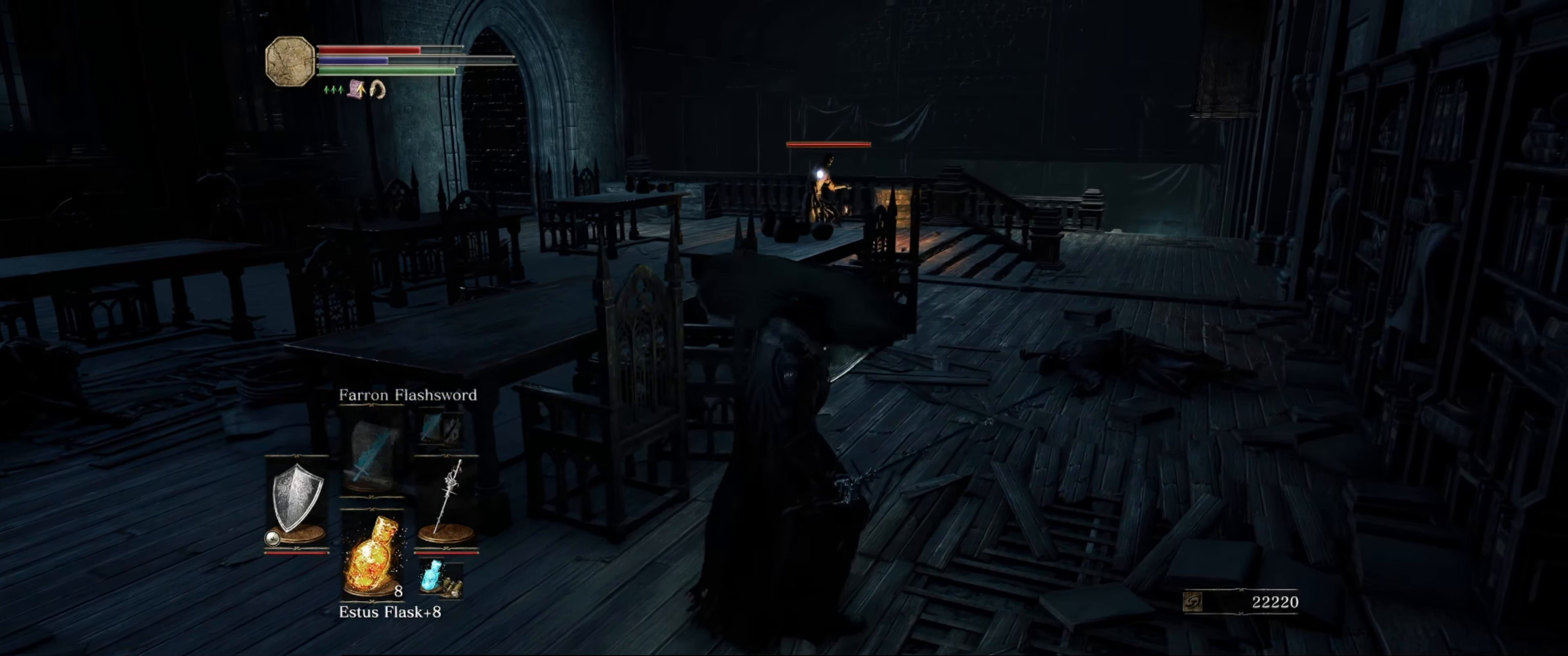
Gameplay with a controller (Xbox layout); each line is a JSON object with the inputs held at the frame after it. "events" lists button and stick changes between this image and that frame as [ms after this image, input, new state], when the widget could be followed in between. Not read: L3 R3.
{"buttons": ["L1"], "left_stick": "center", "right_stick": "center", "events": [[133, "DPAD_RIGHT", "up"]]}
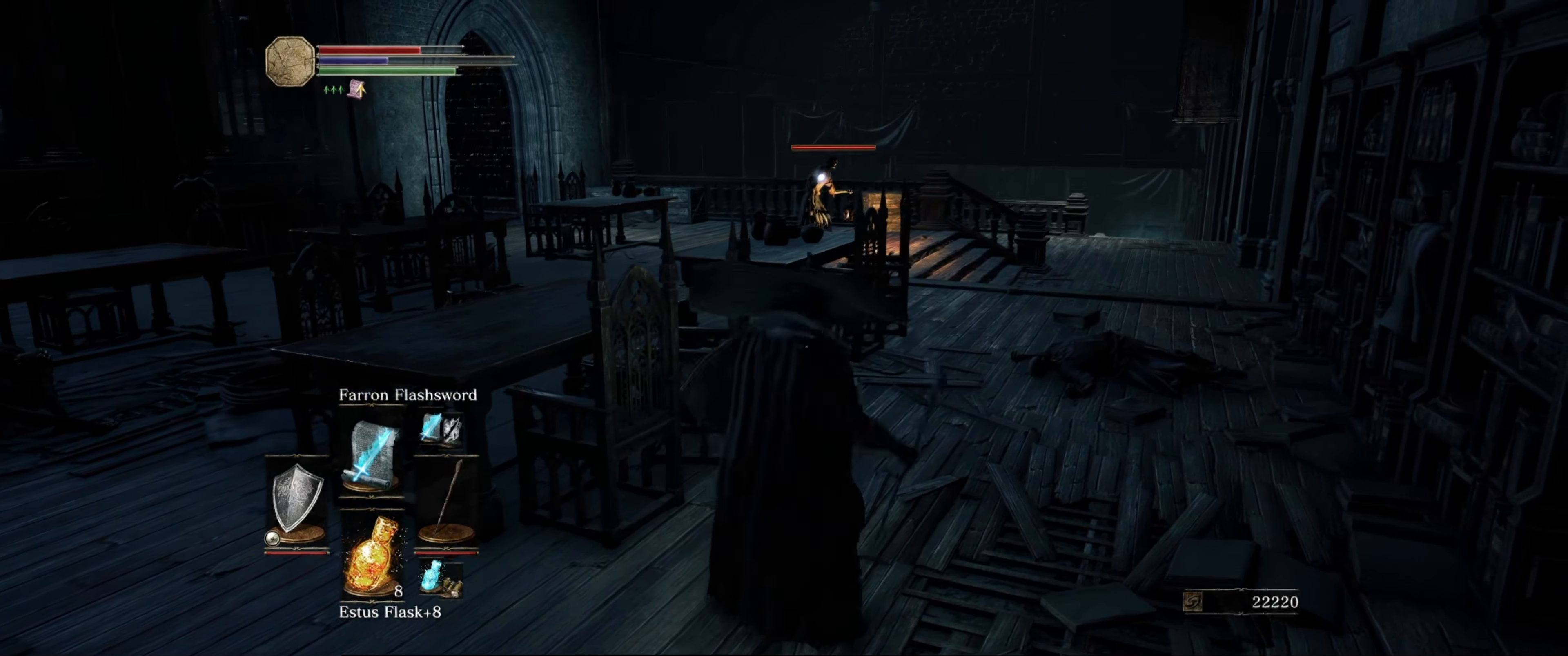
{"buttons": ["L1"], "left_stick": "center", "right_stick": "center", "events": []}
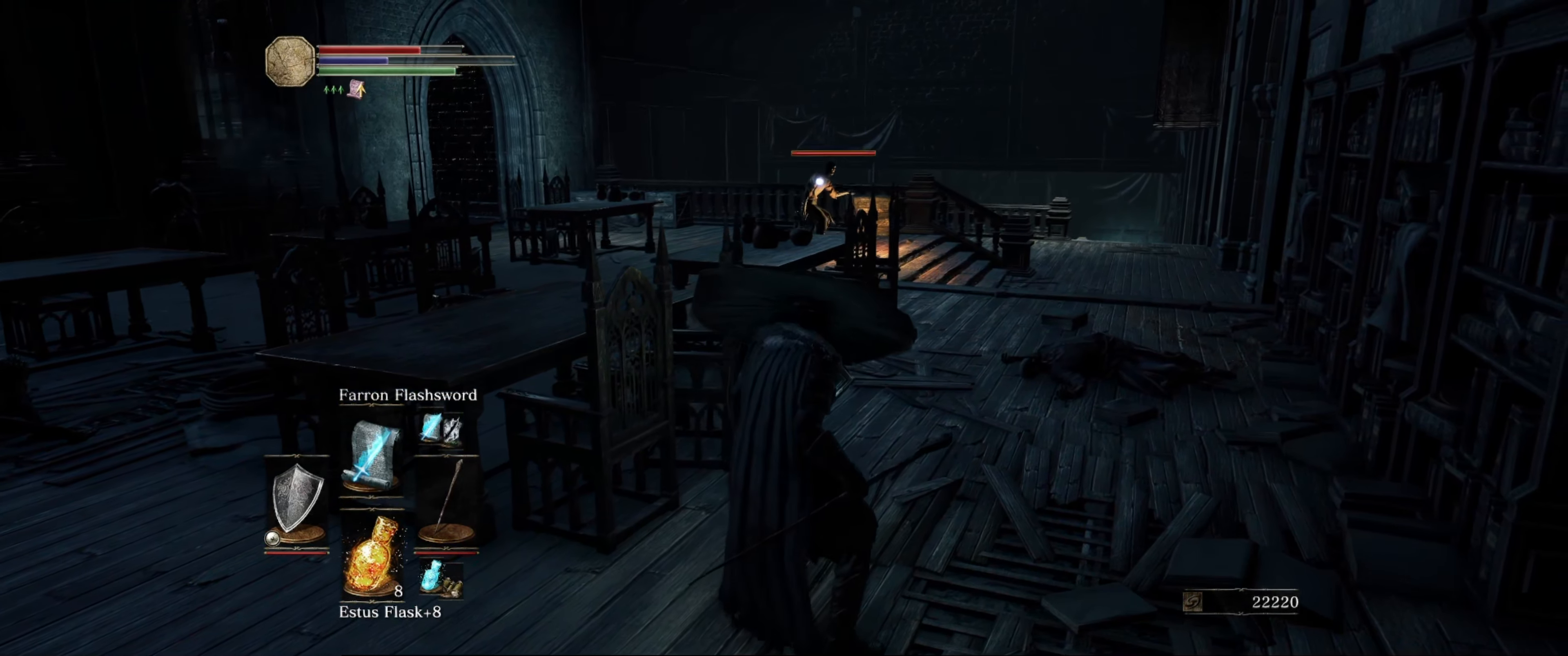
{"buttons": ["L1"], "left_stick": "center", "right_stick": "center", "events": [[283, "DPAD_UP", "down"], [433, "DPAD_UP", "up"]]}
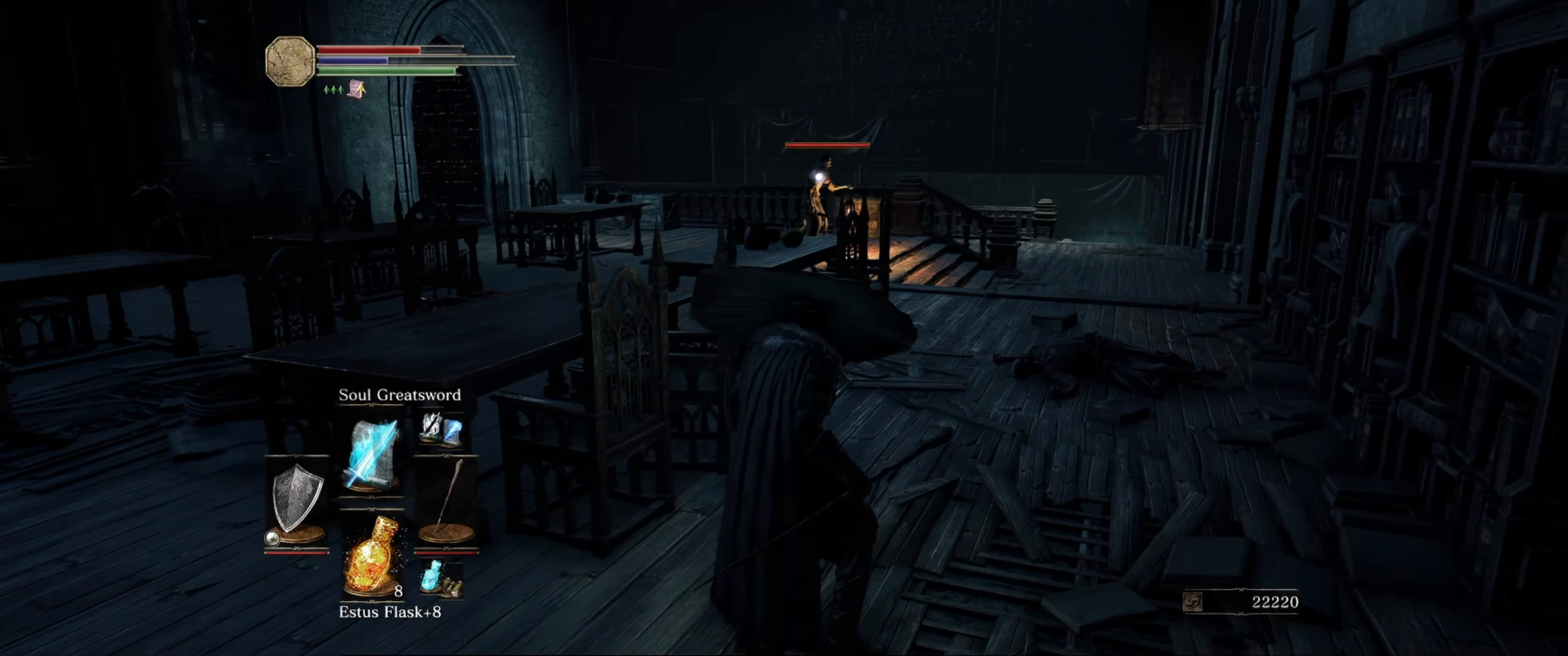
{"buttons": ["L1"], "left_stick": "center", "right_stick": "center", "events": []}
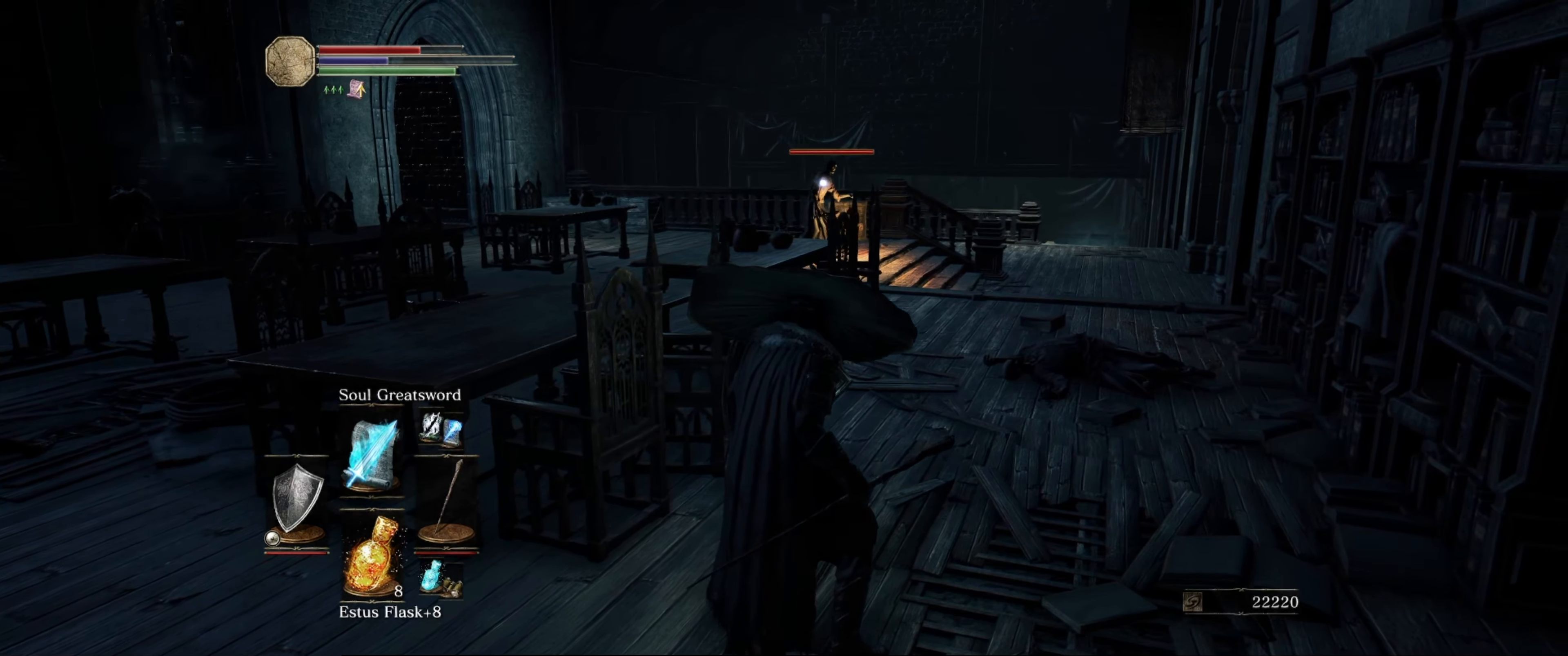
{"buttons": ["L1"], "left_stick": "center", "right_stick": "center", "events": [[50, "DPAD_UP", "down"], [200, "DPAD_UP", "up"], [317, "DPAD_UP", "down"], [417, "DPAD_UP", "up"]]}
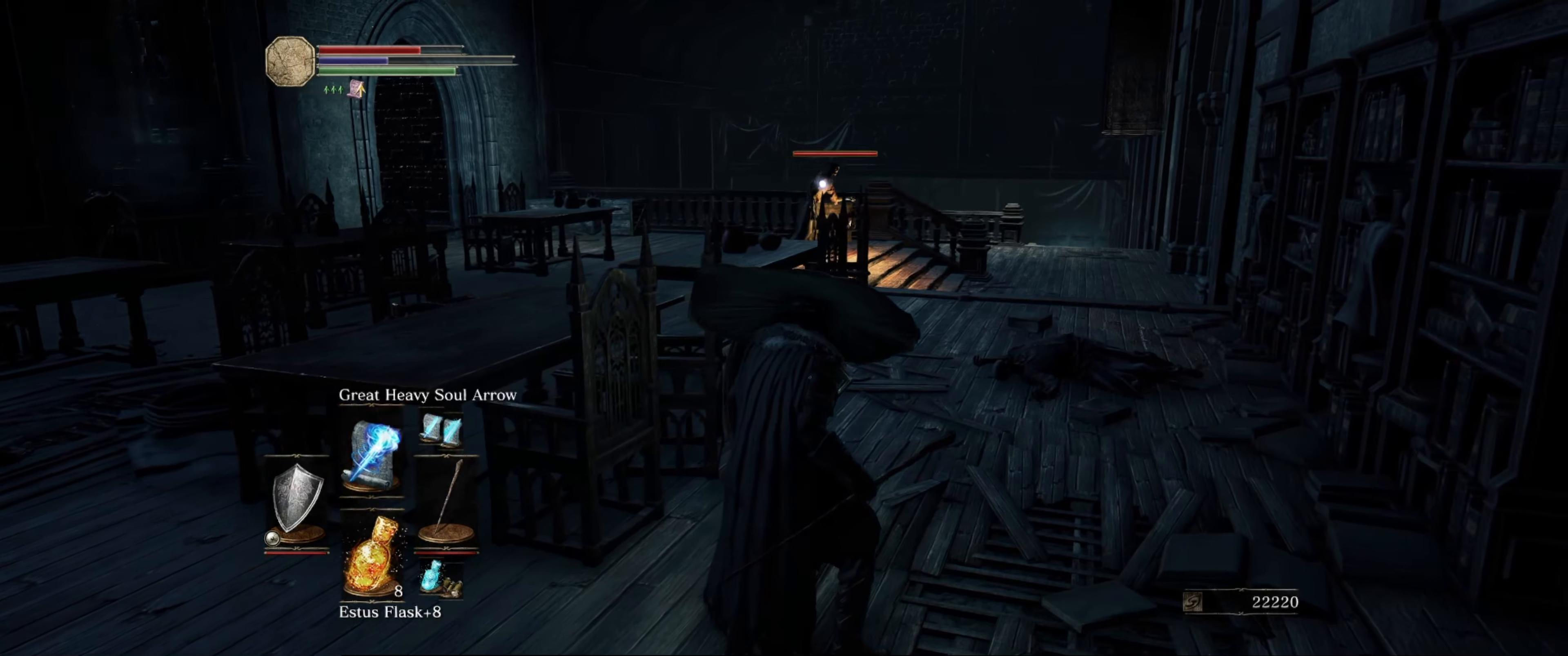
{"buttons": ["L1"], "left_stick": "up-right", "right_stick": "center", "events": [[183, "left_stick", "up-right"]]}
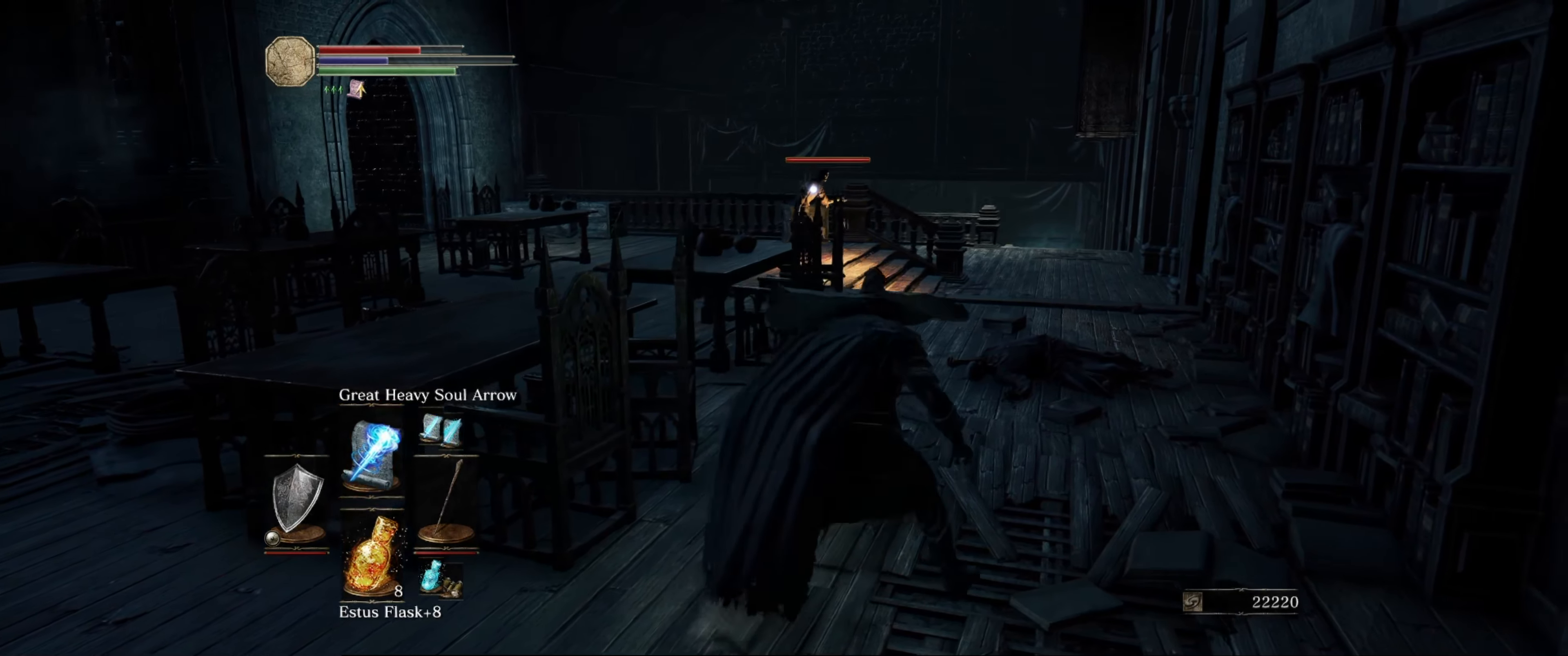
{"buttons": ["L1"], "left_stick": "center", "right_stick": "center", "events": [[317, "left_stick", "right"], [500, "left_stick", "center"]]}
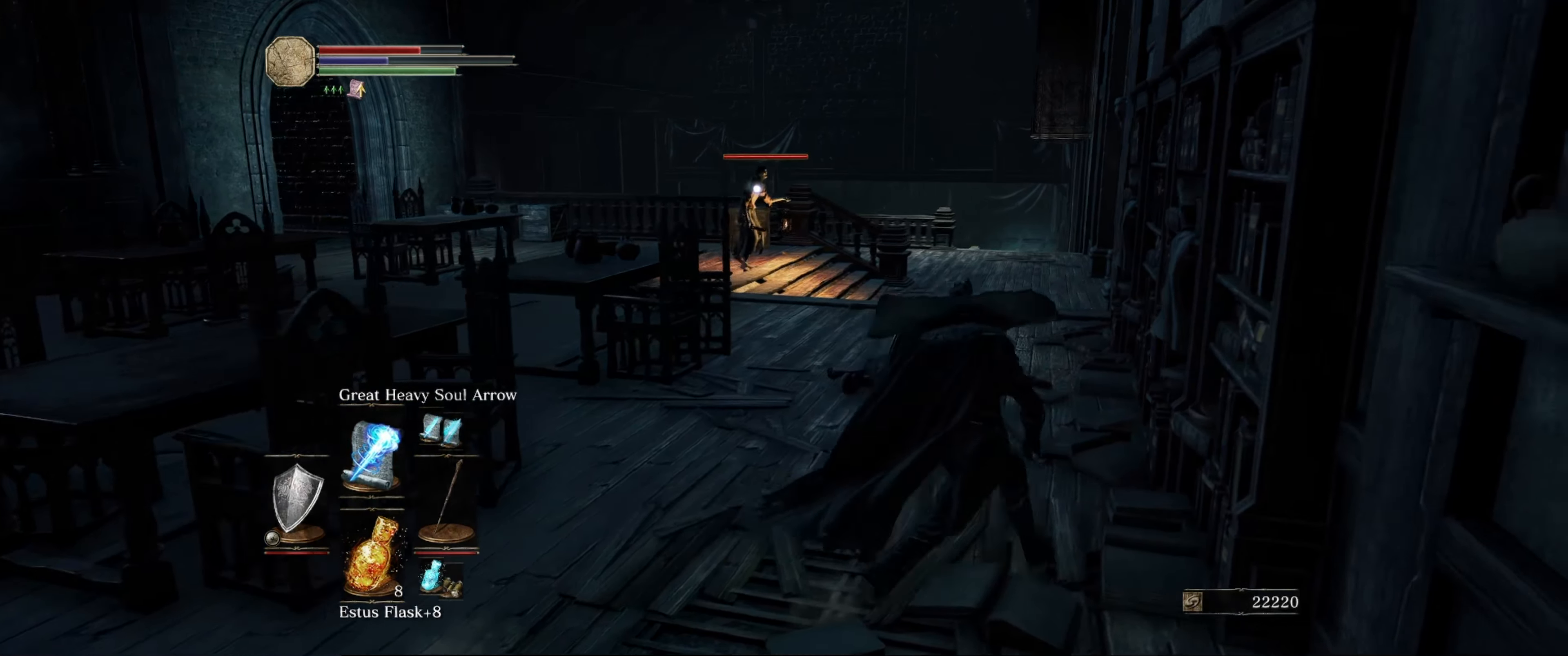
{"buttons": ["L1"], "left_stick": "center", "right_stick": "center", "events": [[133, "left_stick", "up"], [300, "R1", "down"], [333, "left_stick", "center"], [433, "R1", "up"]]}
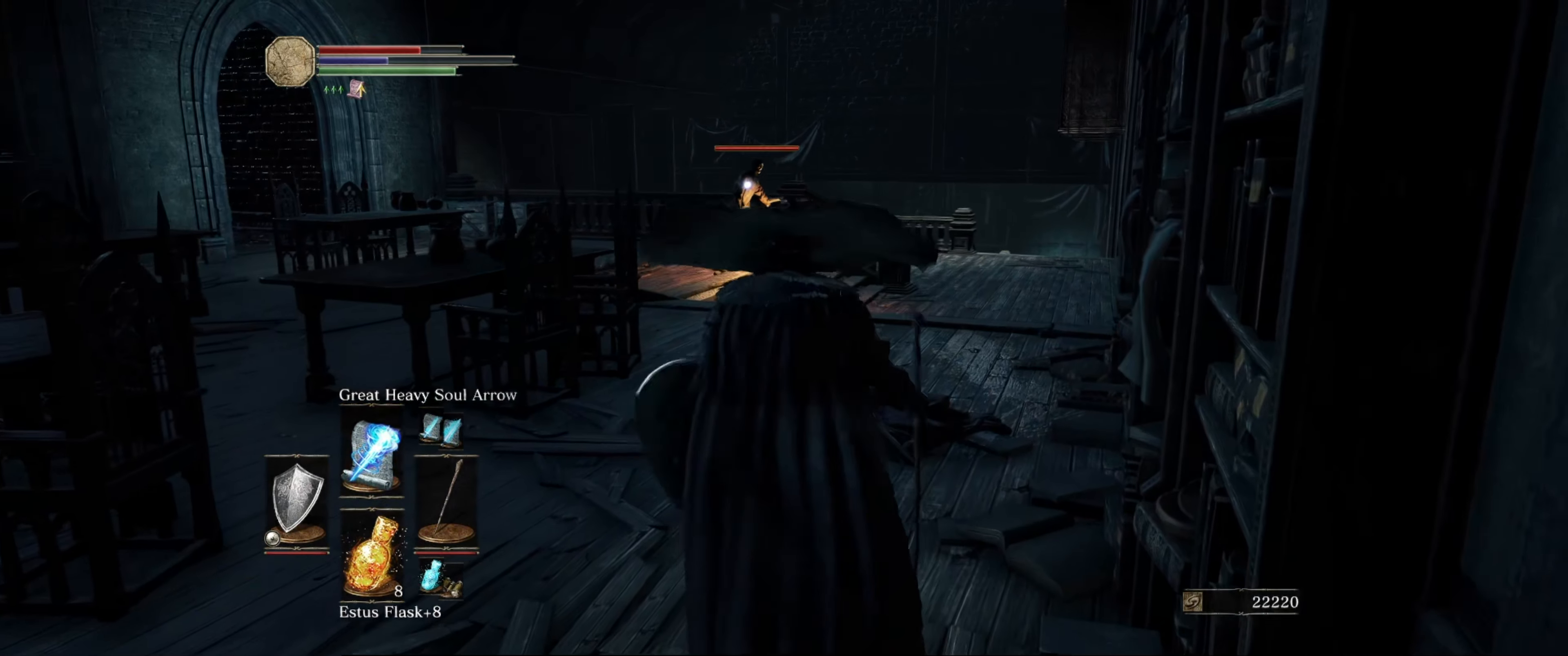
{"buttons": ["L1"], "left_stick": "center", "right_stick": "center", "events": []}
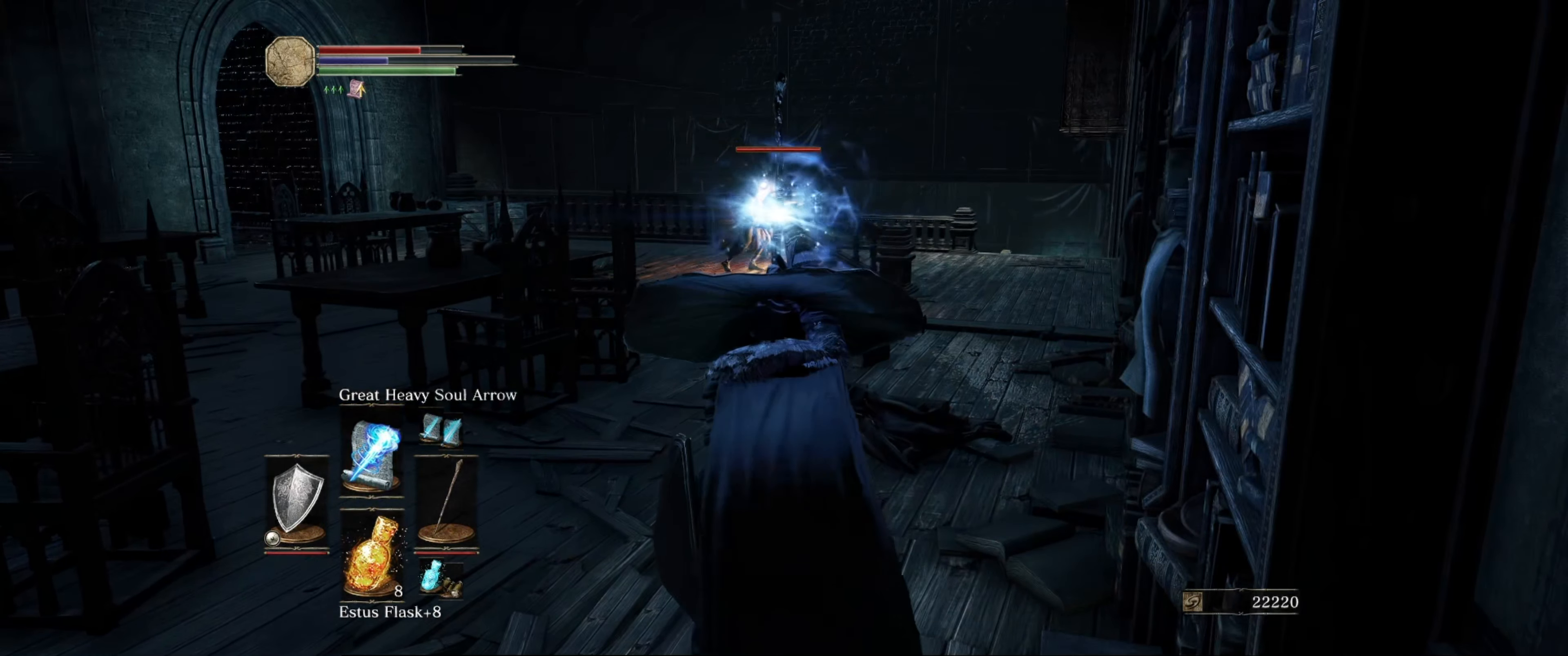
{"buttons": ["L1"], "left_stick": "center", "right_stick": "center", "events": []}
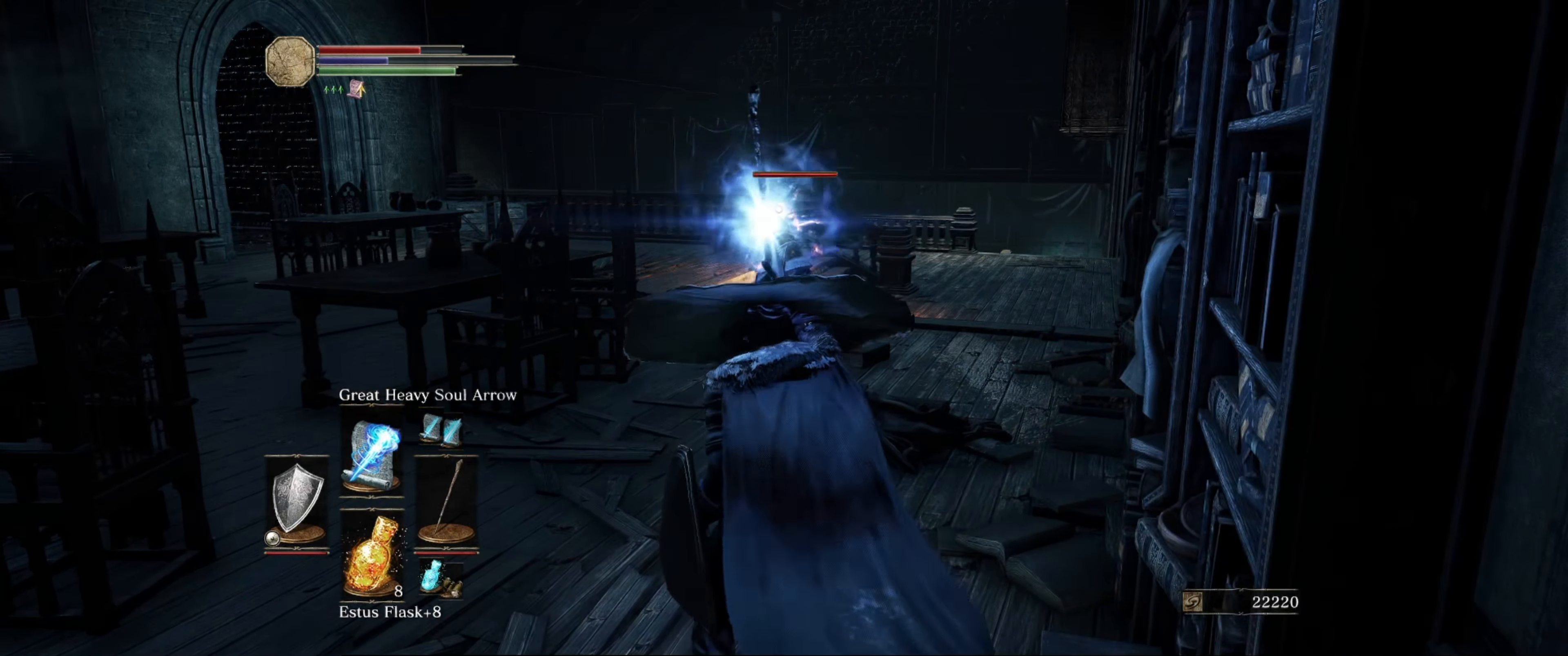
{"buttons": ["L1"], "left_stick": "center", "right_stick": "center", "events": []}
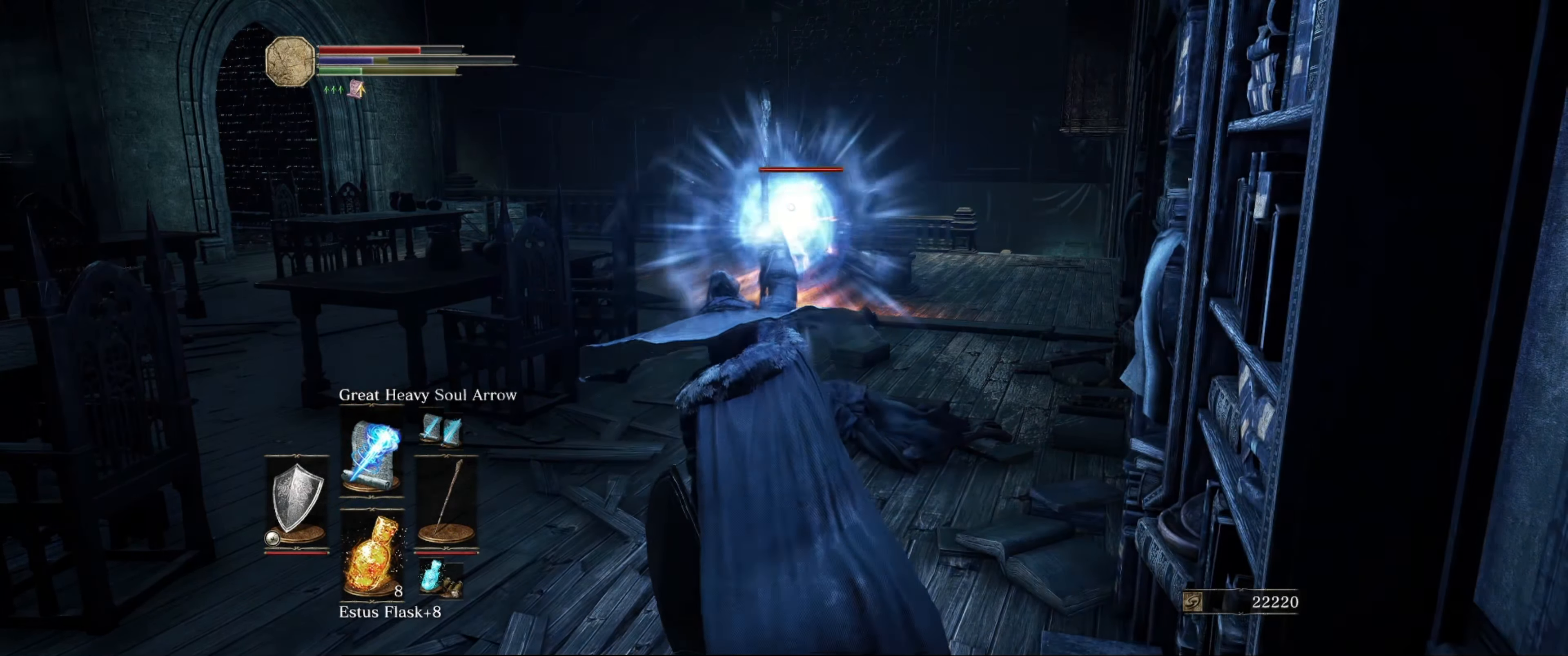
{"buttons": ["L1"], "left_stick": "center", "right_stick": "center", "events": []}
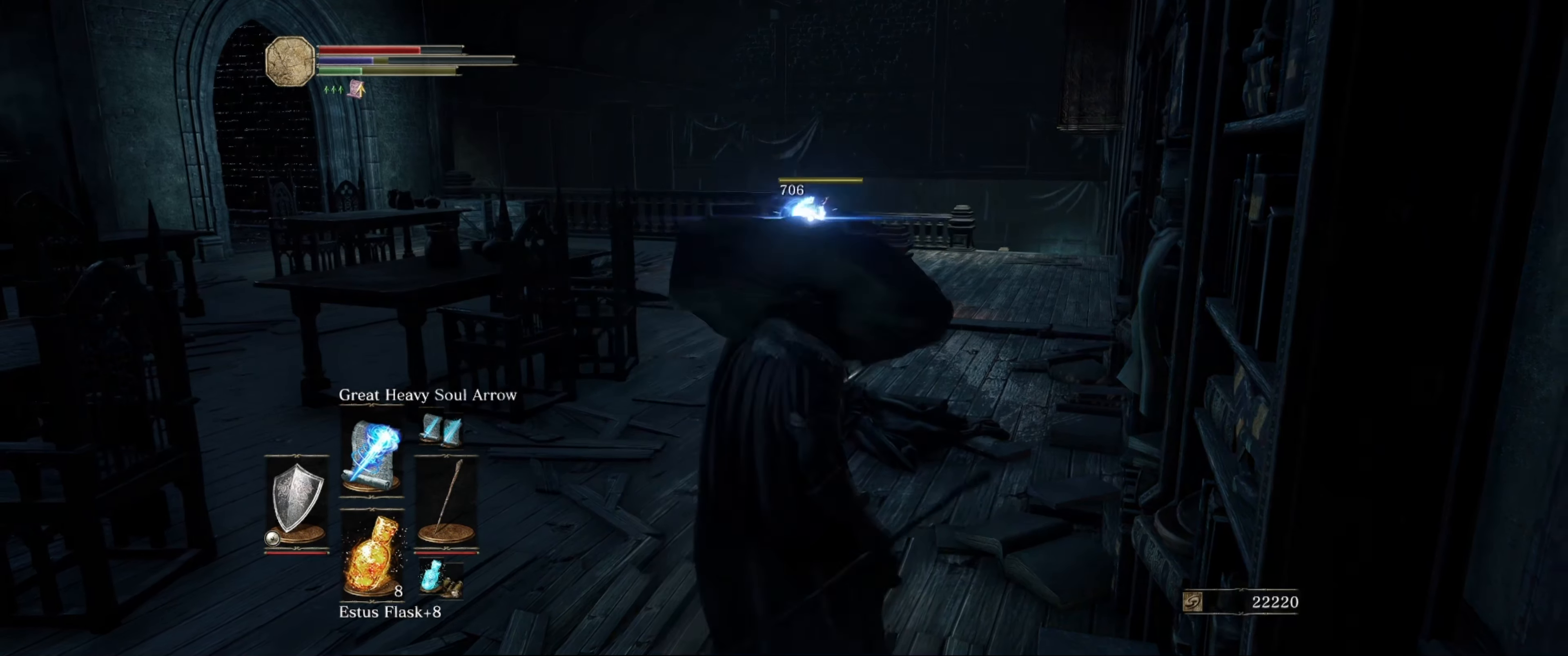
{"buttons": ["L1"], "left_stick": "center", "right_stick": "center", "events": []}
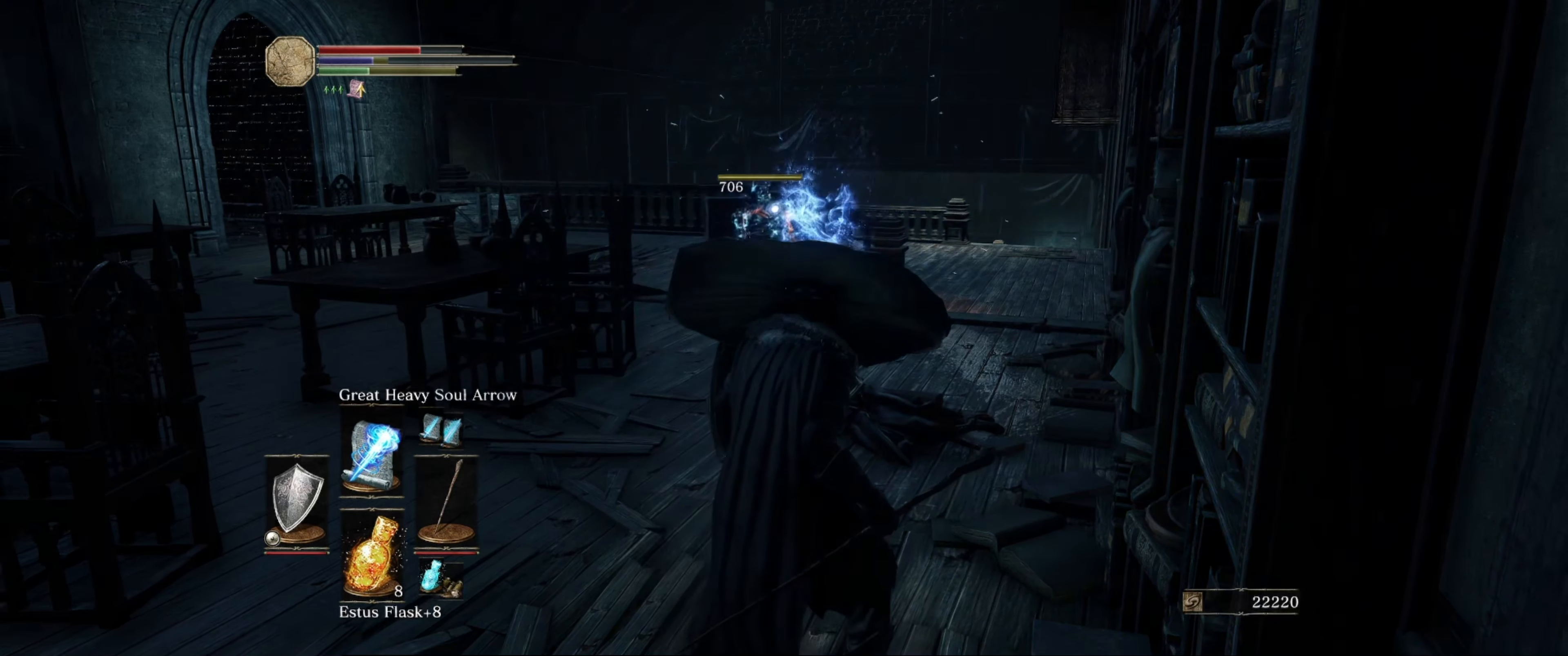
{"buttons": ["L1"], "left_stick": "center", "right_stick": "center", "events": []}
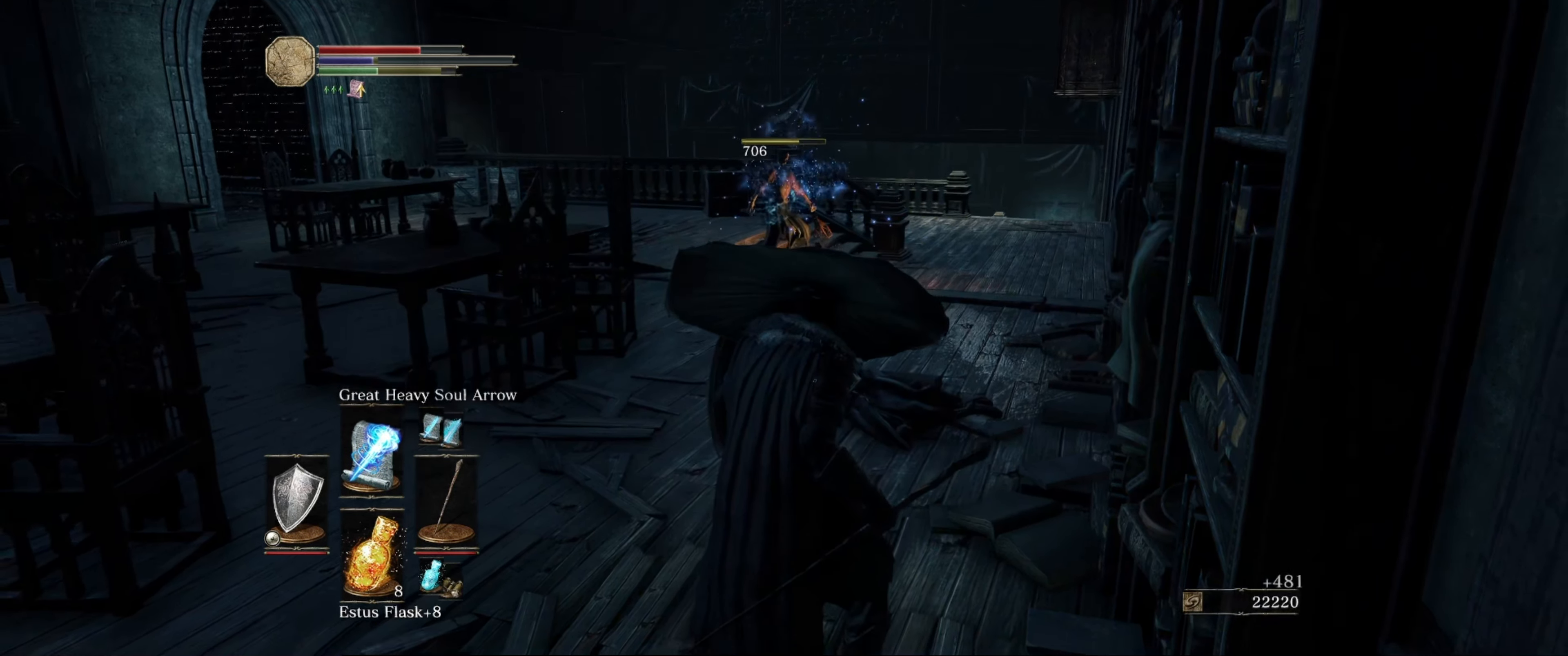
{"buttons": ["L1"], "left_stick": "center", "right_stick": "center", "events": []}
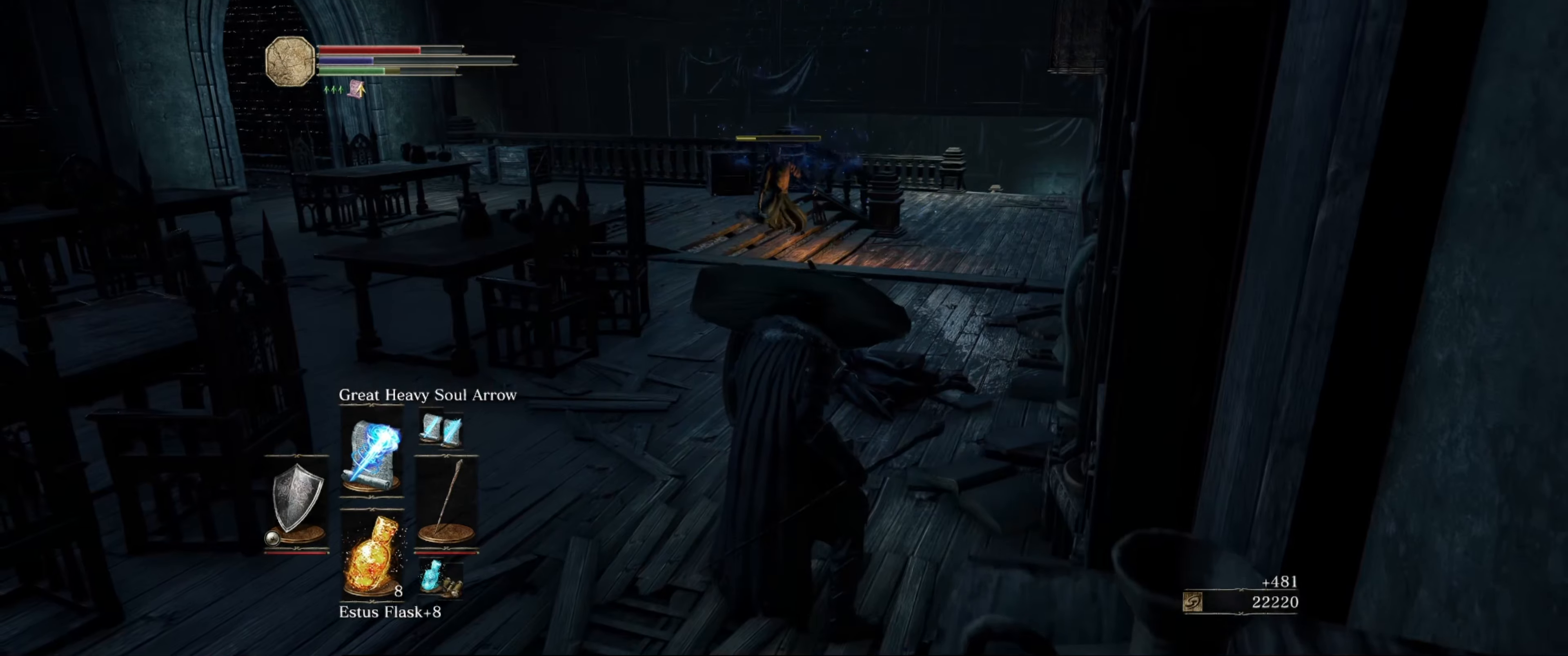
{"buttons": ["L1"], "left_stick": "up-left", "right_stick": "left", "events": [[84, "right_stick", "left"], [117, "left_stick", "left"], [217, "left_stick", "up-left"]]}
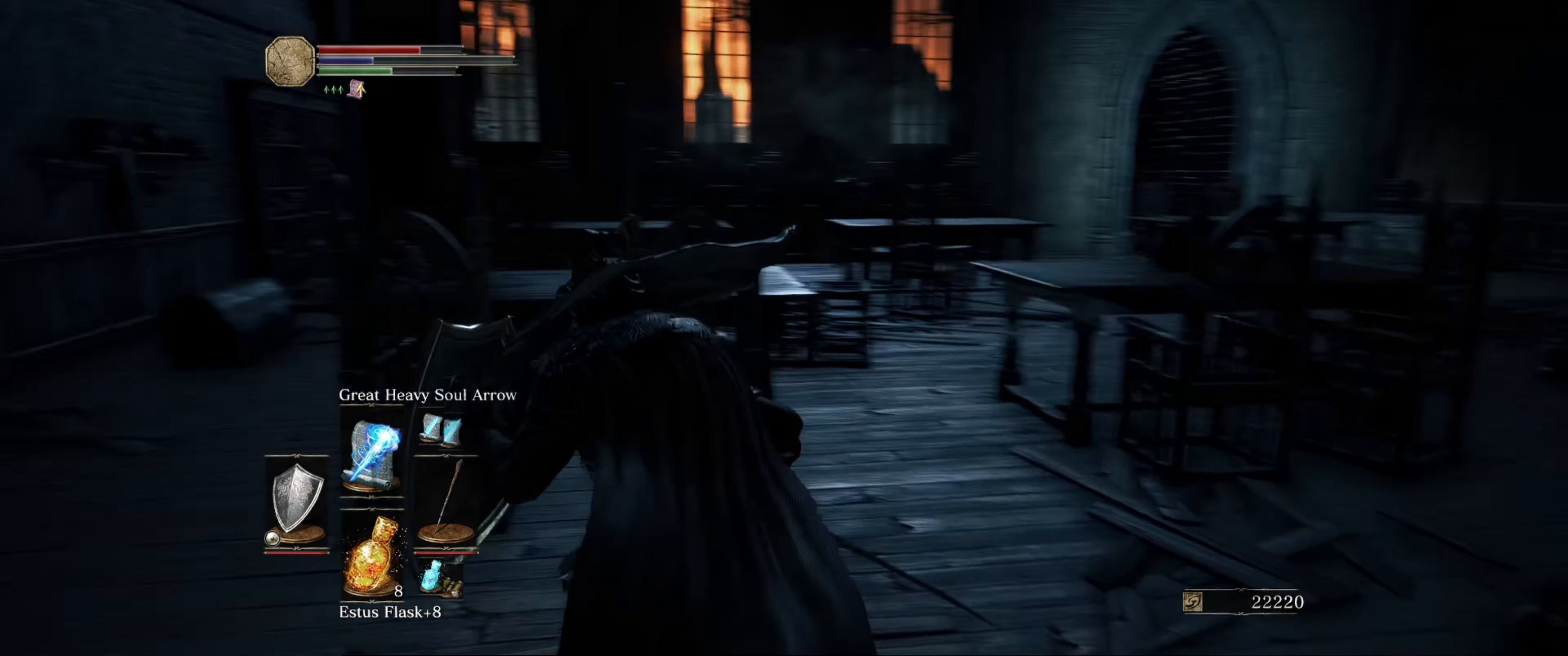
{"buttons": ["L1"], "left_stick": "up", "right_stick": "center", "events": [[67, "right_stick", "center"], [167, "right_stick", "down"], [400, "right_stick", "center"], [417, "left_stick", "up"]]}
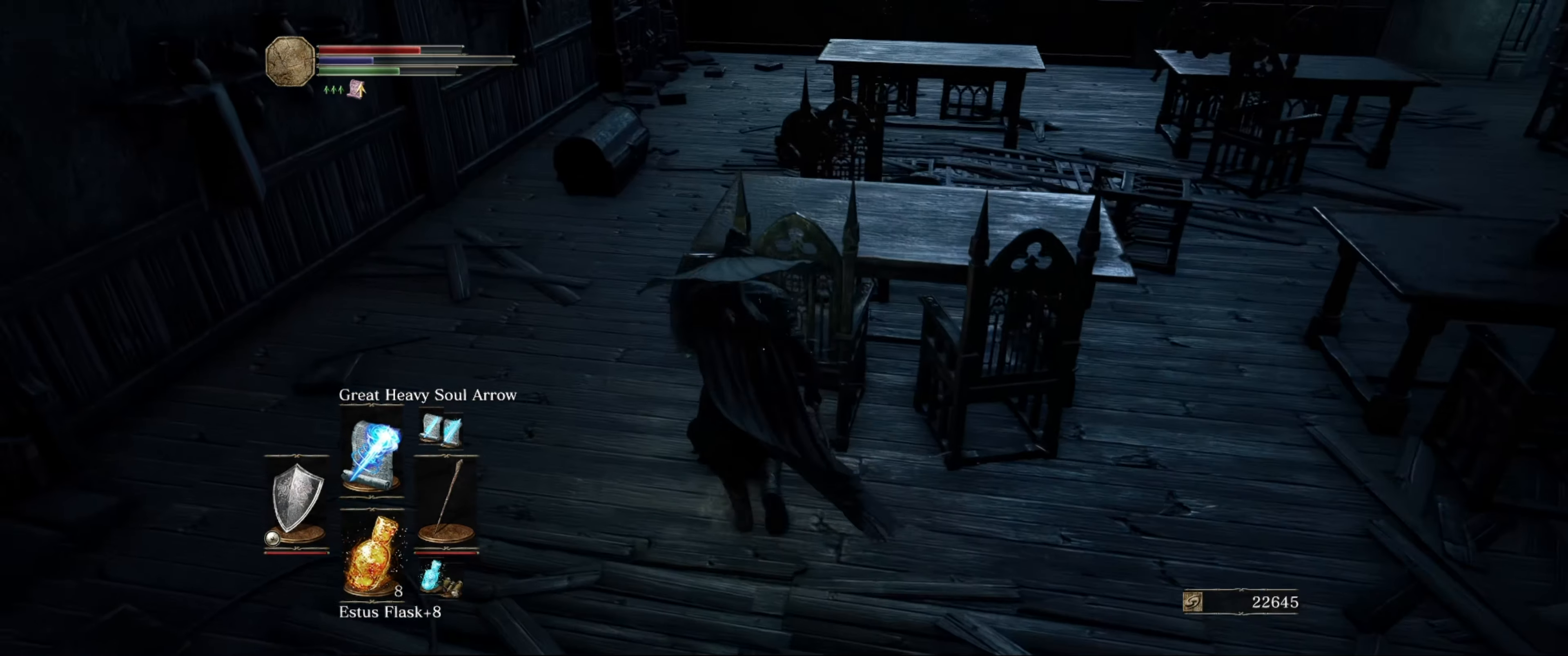
{"buttons": ["L1"], "left_stick": "up-left", "right_stick": "right", "events": [[217, "left_stick", "up-left"], [317, "right_stick", "right"]]}
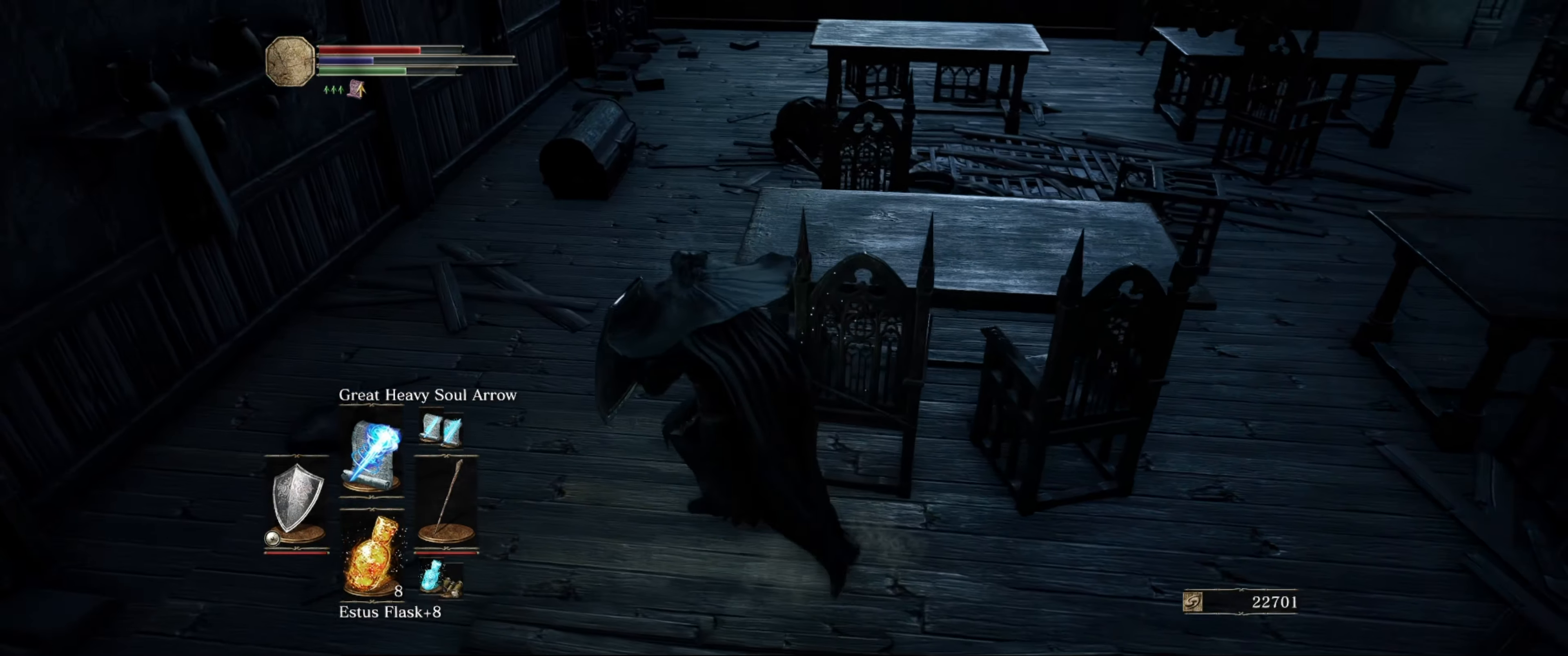
{"buttons": ["L1"], "left_stick": "center", "right_stick": "center", "events": [[200, "left_stick", "up"], [400, "left_stick", "center"], [467, "right_stick", "center"]]}
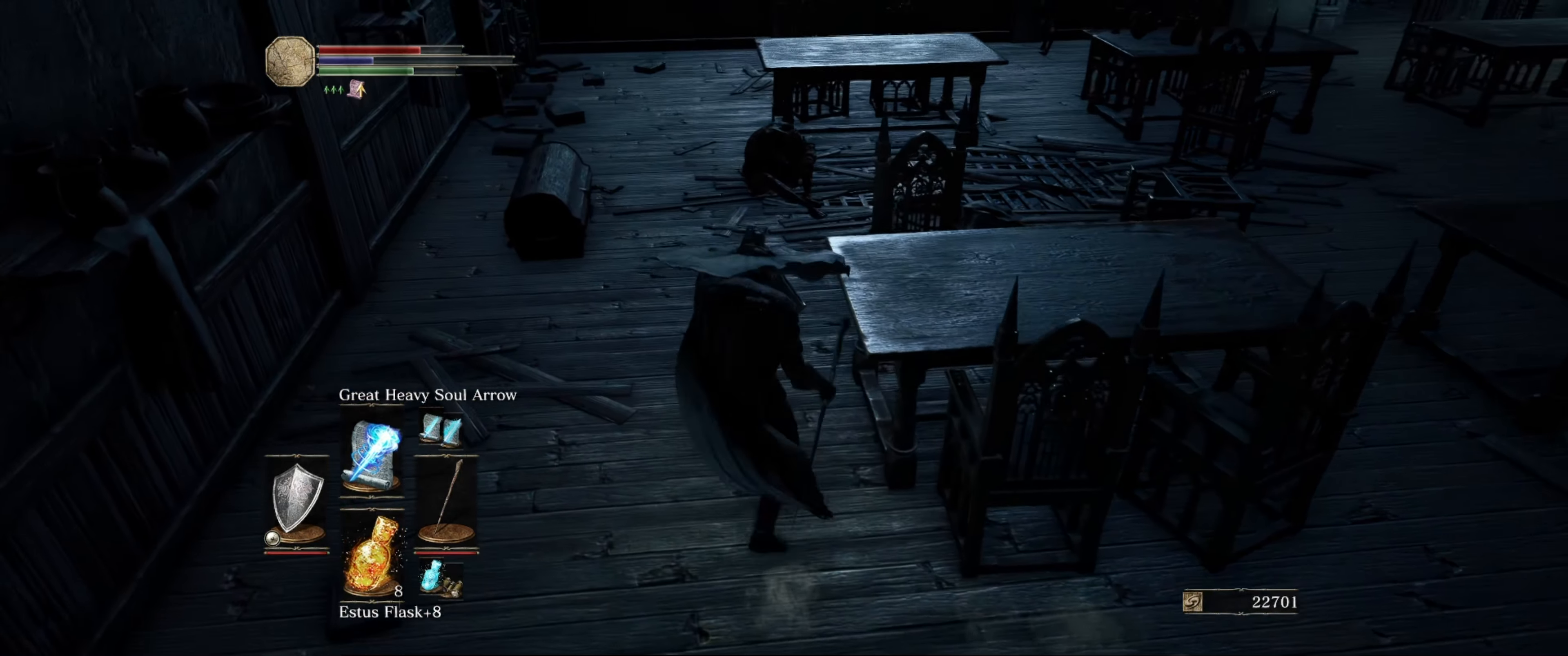
{"buttons": ["L1"], "left_stick": "up", "right_stick": "center", "events": [[300, "left_stick", "up-left"], [367, "DPAD_RIGHT", "down"], [484, "left_stick", "up"], [500, "DPAD_RIGHT", "up"]]}
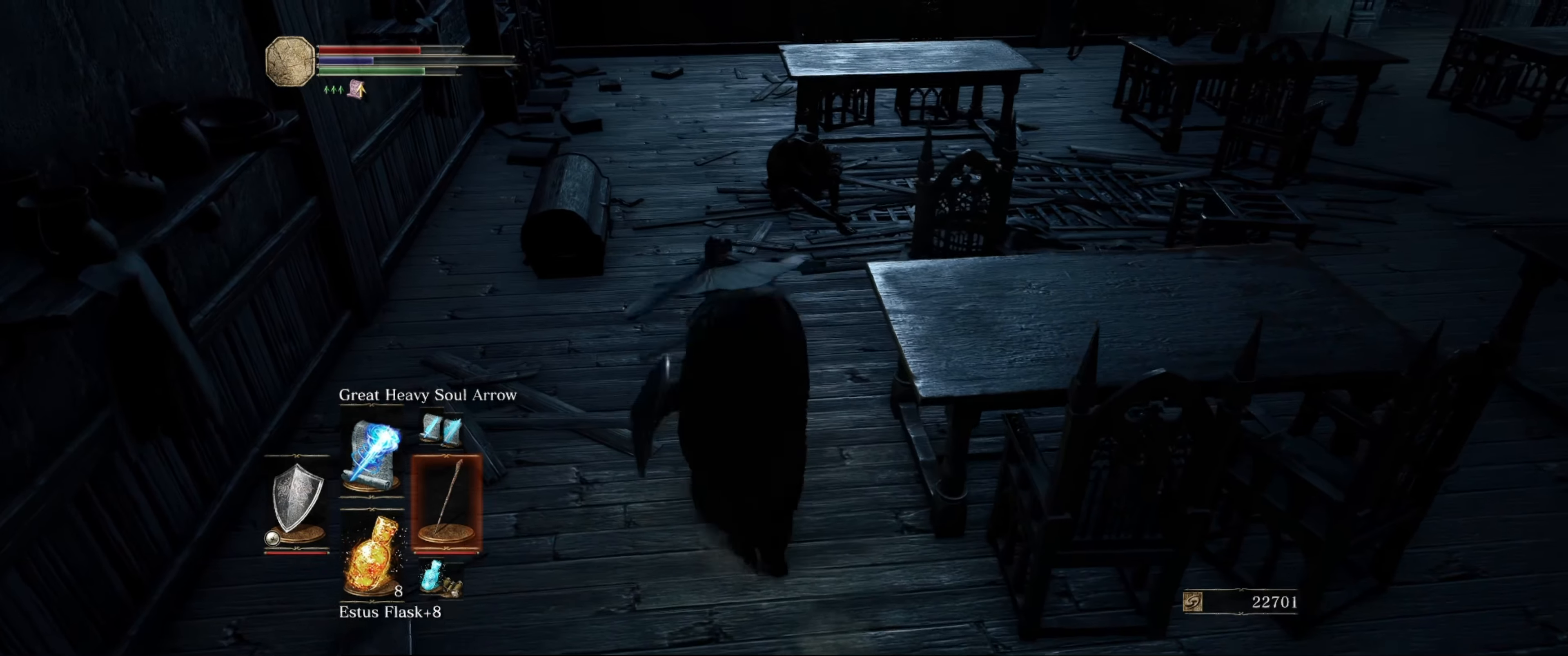
{"buttons": ["L1"], "left_stick": "up-left", "right_stick": "center", "events": [[467, "left_stick", "up-left"]]}
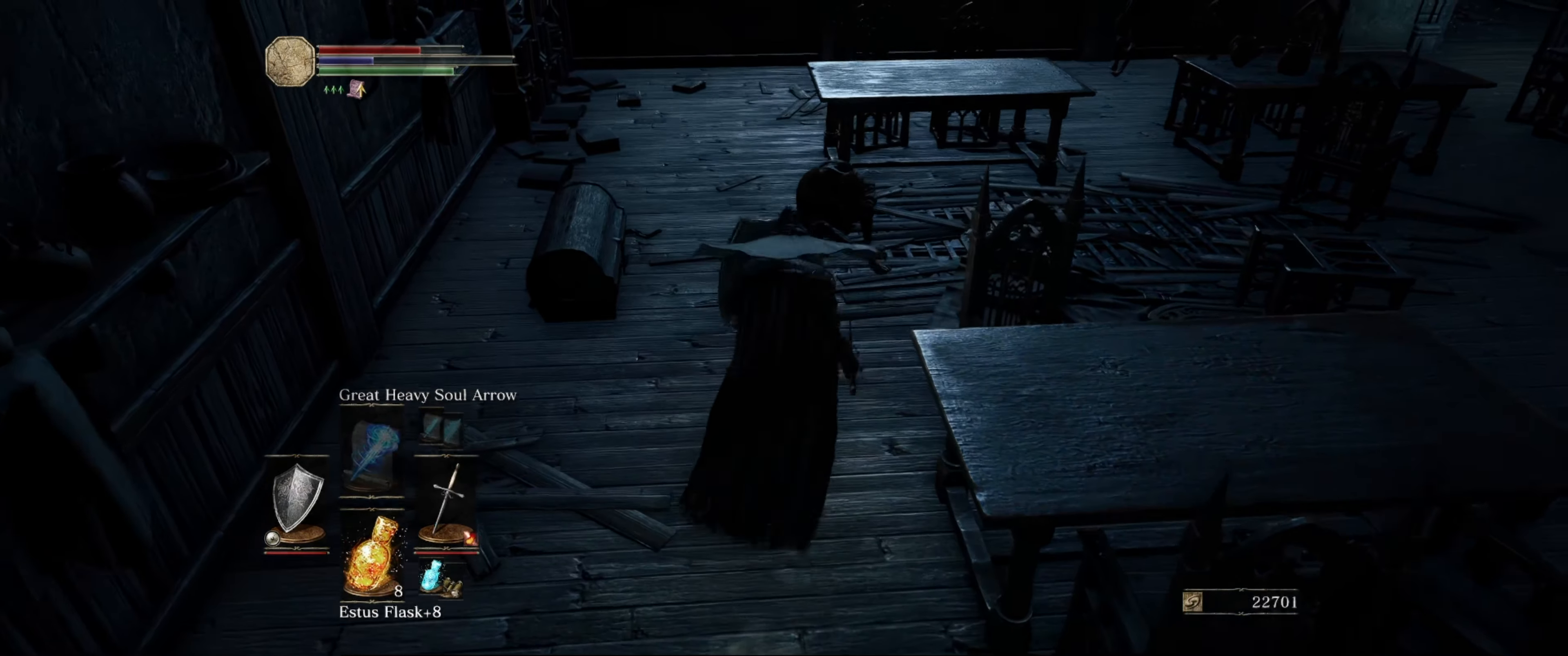
{"buttons": ["L1"], "left_stick": "up", "right_stick": "center", "events": [[117, "left_stick", "up"]]}
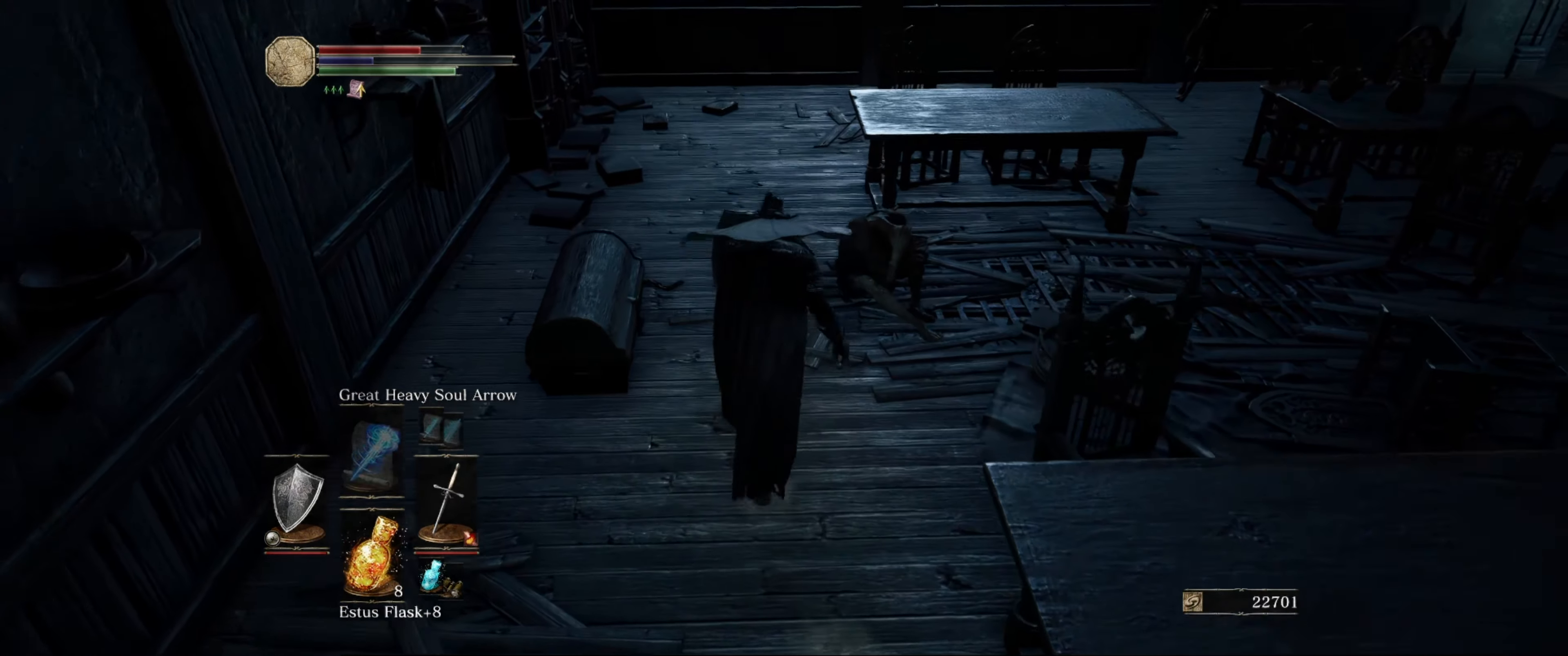
{"buttons": [], "left_stick": "up", "right_stick": "center", "events": [[400, "L1", "up"]]}
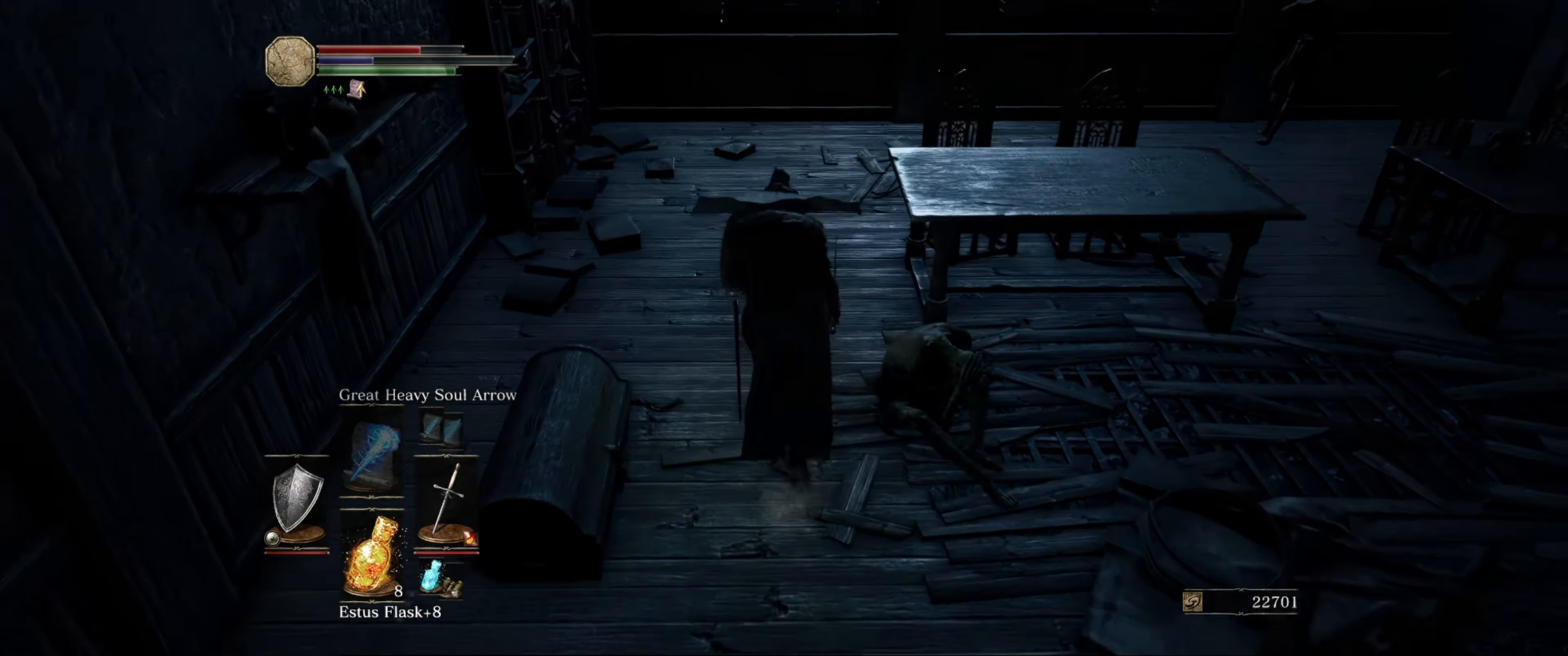
{"buttons": [], "left_stick": "center", "right_stick": "down-right", "events": [[200, "left_stick", "center"], [200, "right_stick", "down-right"], [317, "left_stick", "right"], [400, "left_stick", "center"]]}
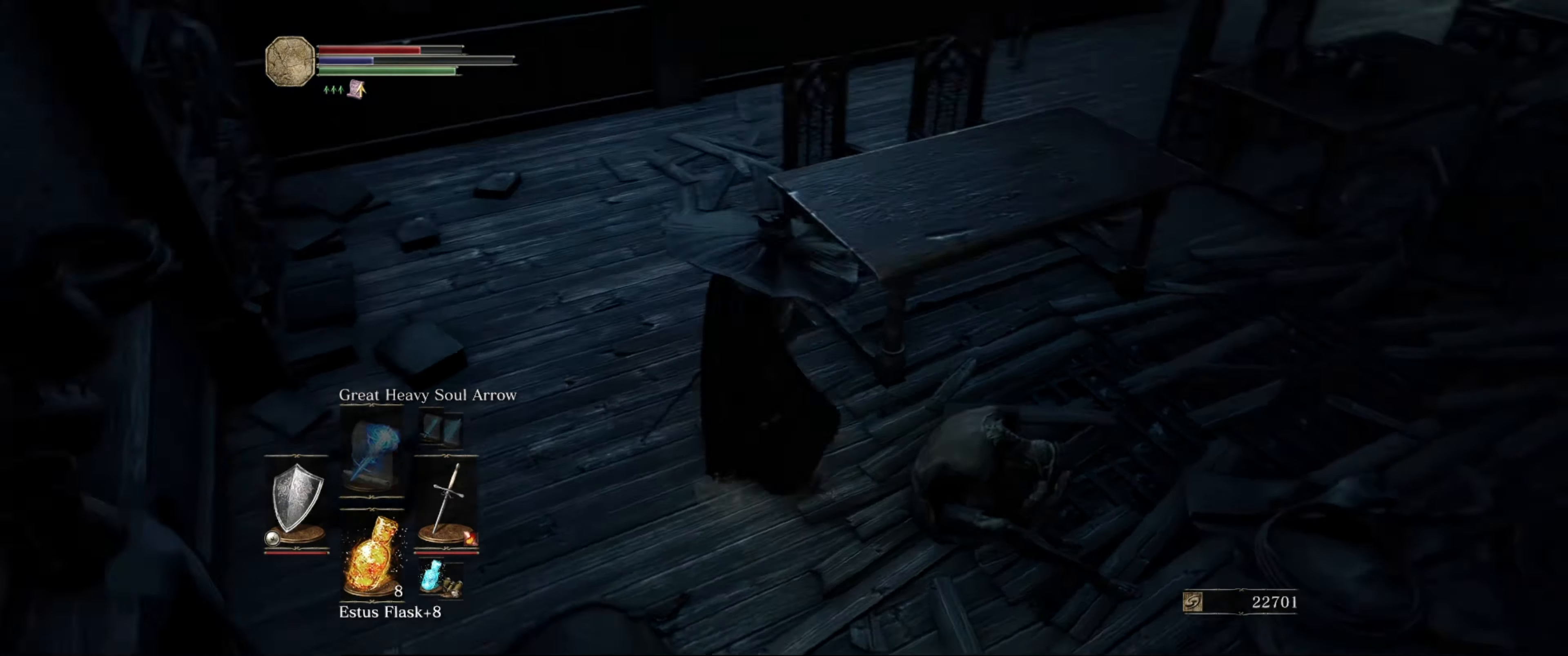
{"buttons": [], "left_stick": "center", "right_stick": "down-right", "events": []}
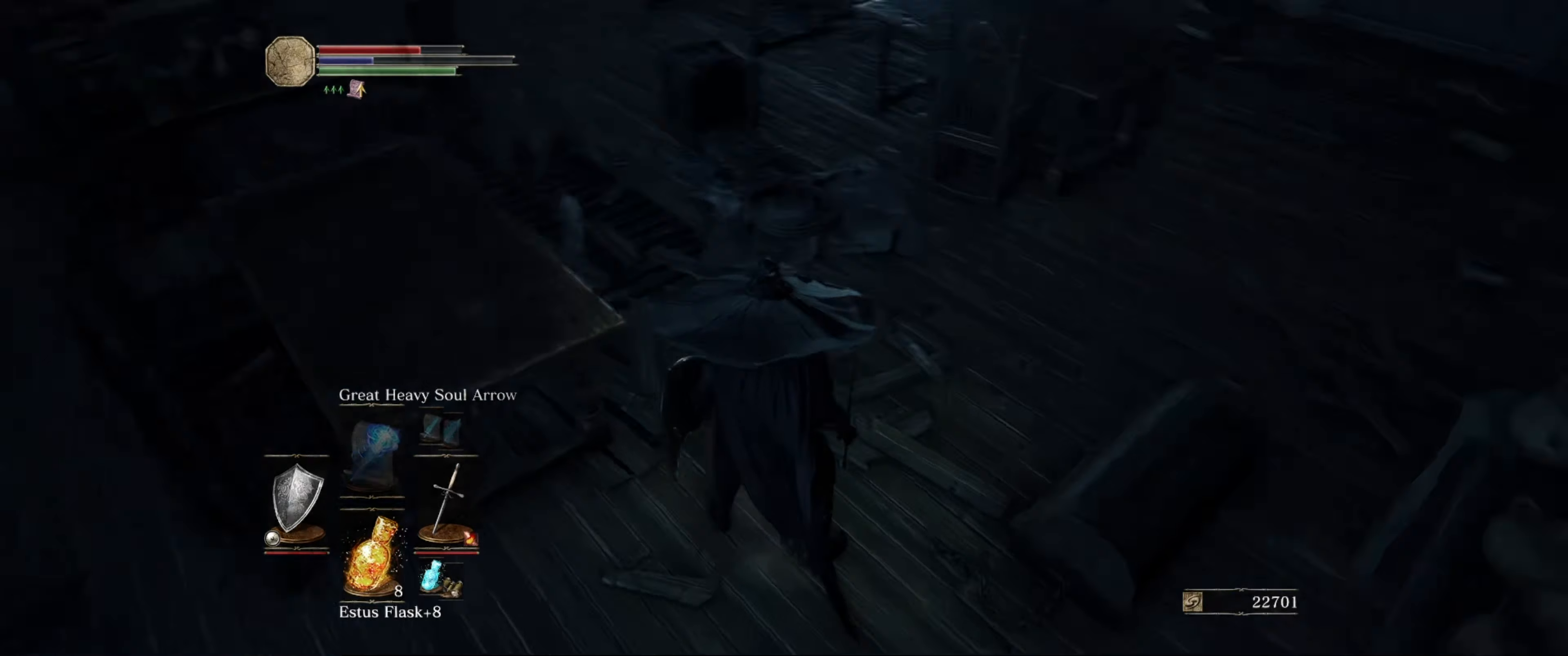
{"buttons": [], "left_stick": "up", "right_stick": "center", "events": [[50, "right_stick", "center"], [166, "left_stick", "up-left"], [216, "right_stick", "down-left"], [366, "left_stick", "center"], [416, "right_stick", "center"], [450, "left_stick", "up"]]}
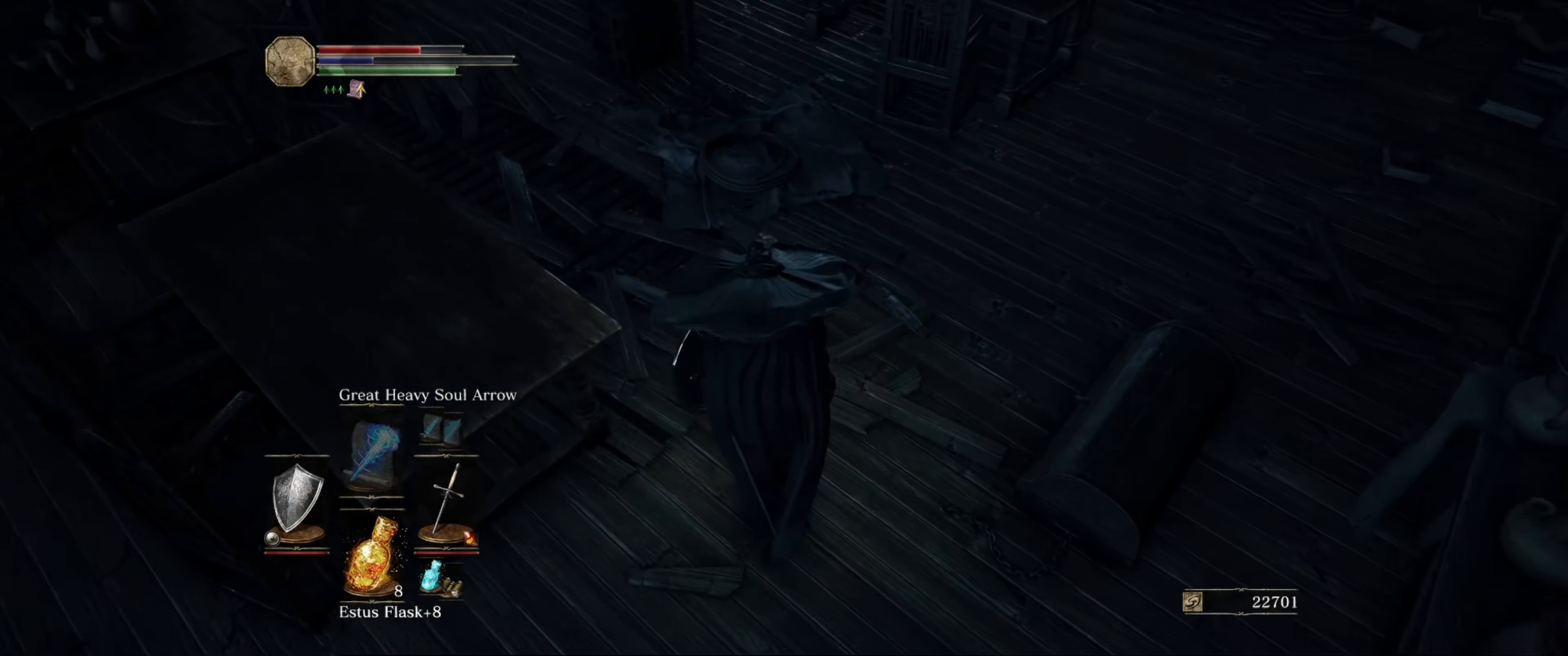
{"buttons": ["R1"], "left_stick": "center", "right_stick": "center", "events": [[350, "left_stick", "center"], [433, "R1", "down"]]}
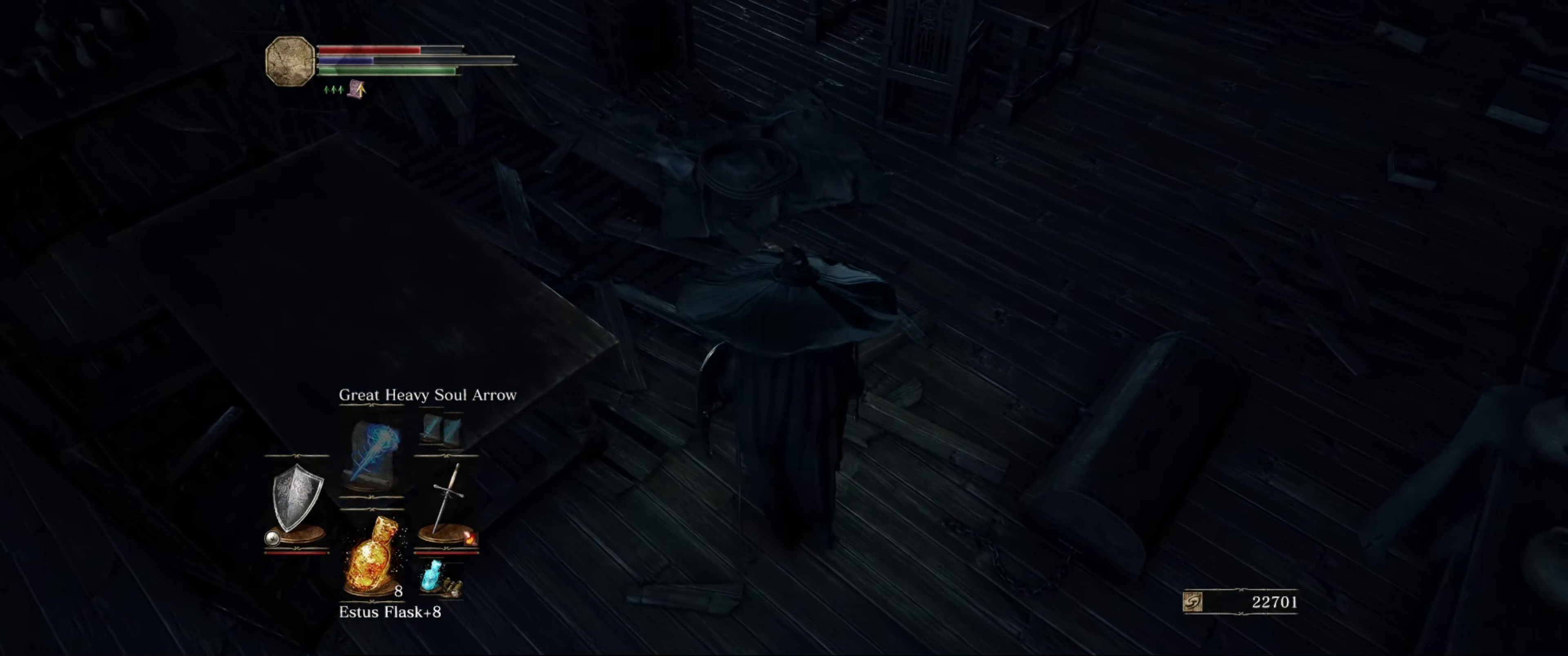
{"buttons": [], "left_stick": "center", "right_stick": "center", "events": [[100, "R1", "up"]]}
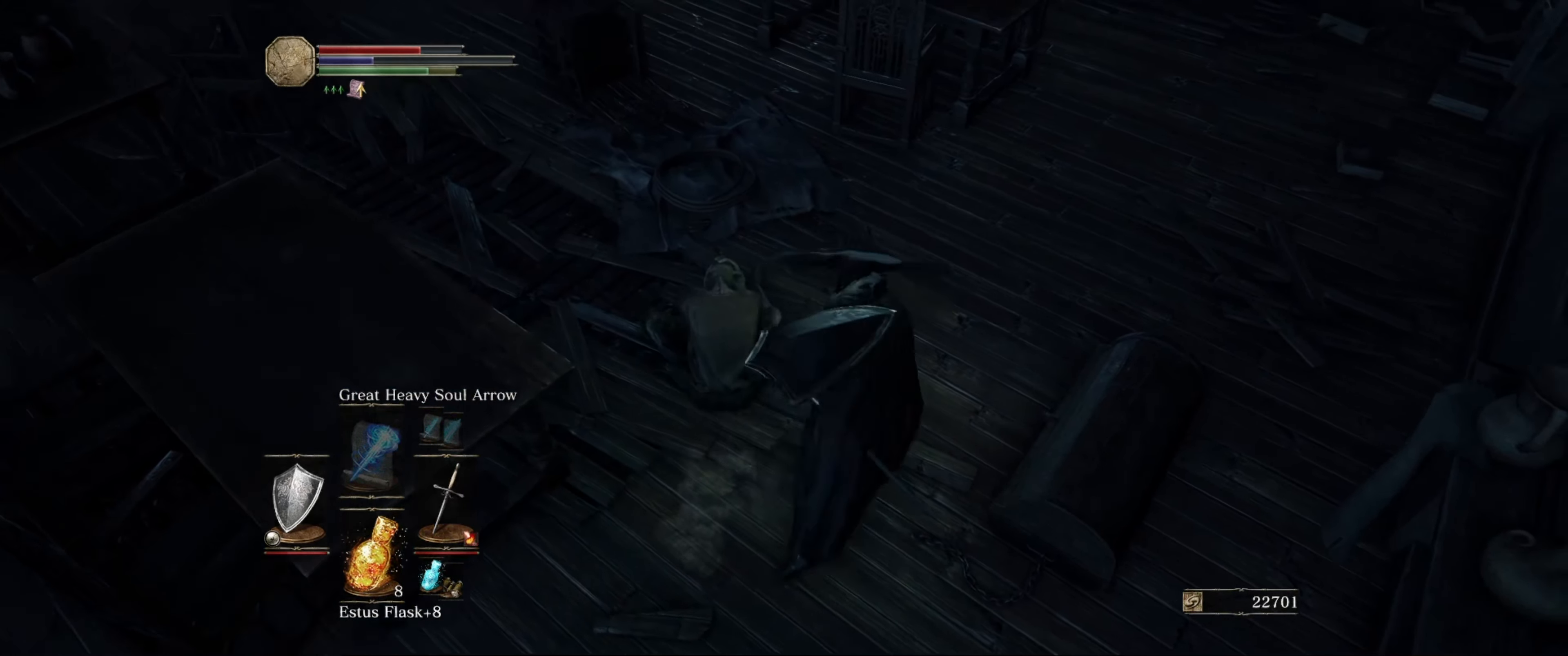
{"buttons": [], "left_stick": "down", "right_stick": "center", "events": [[83, "right_stick", "down-left"], [300, "left_stick", "down"], [300, "right_stick", "center"]]}